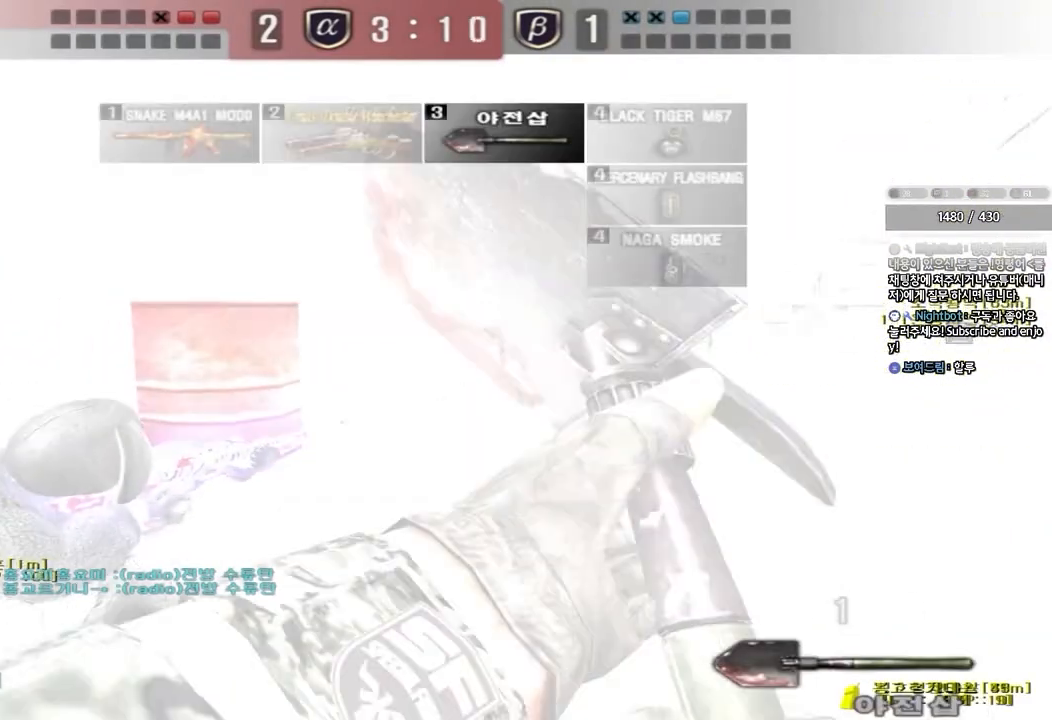
Gameplay with keyboard; each line is a JSON object with the keys held at the frame after it. "events" lists presses ("down") and releases ("up") of "a", "ctrl", "d", "e", "f", "q", "r", "s", "shift", "space", "tab" and "w" between this image and that frame as [ms after this image, input, new state], when the widget could be followed in between. No other keys are recorded. Mouse input is not recorded.
{"keys": []}
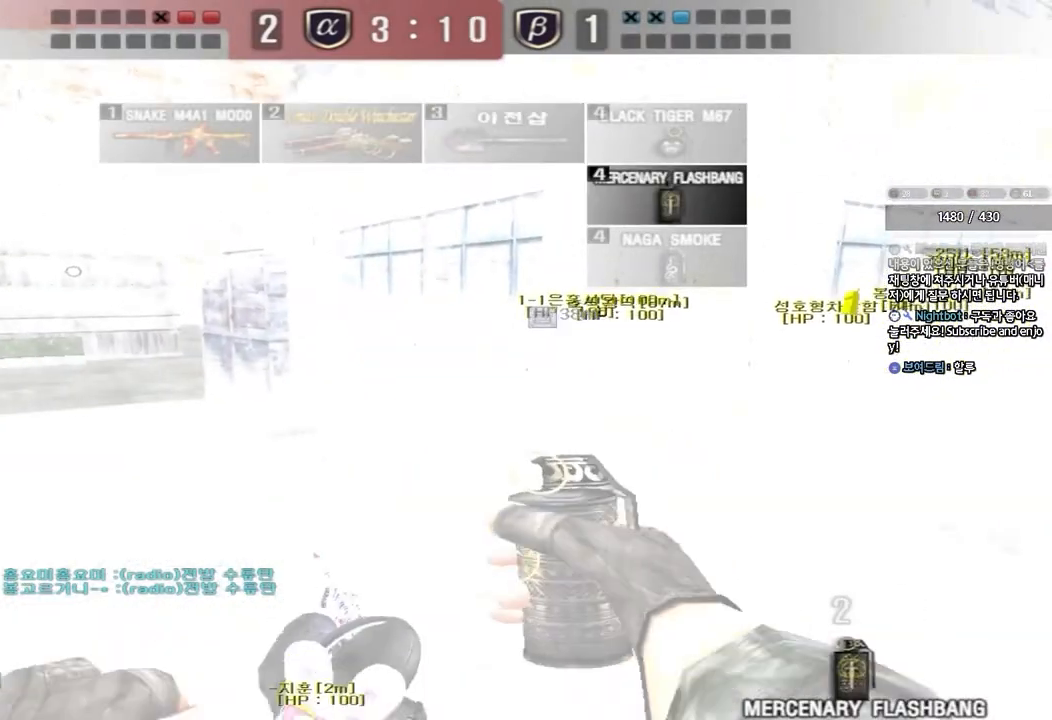
{"keys": ["a", "w"], "events": [[183, "a", "down"], [183, "s", "down"], [217, "s", "up"], [333, "w", "down"]]}
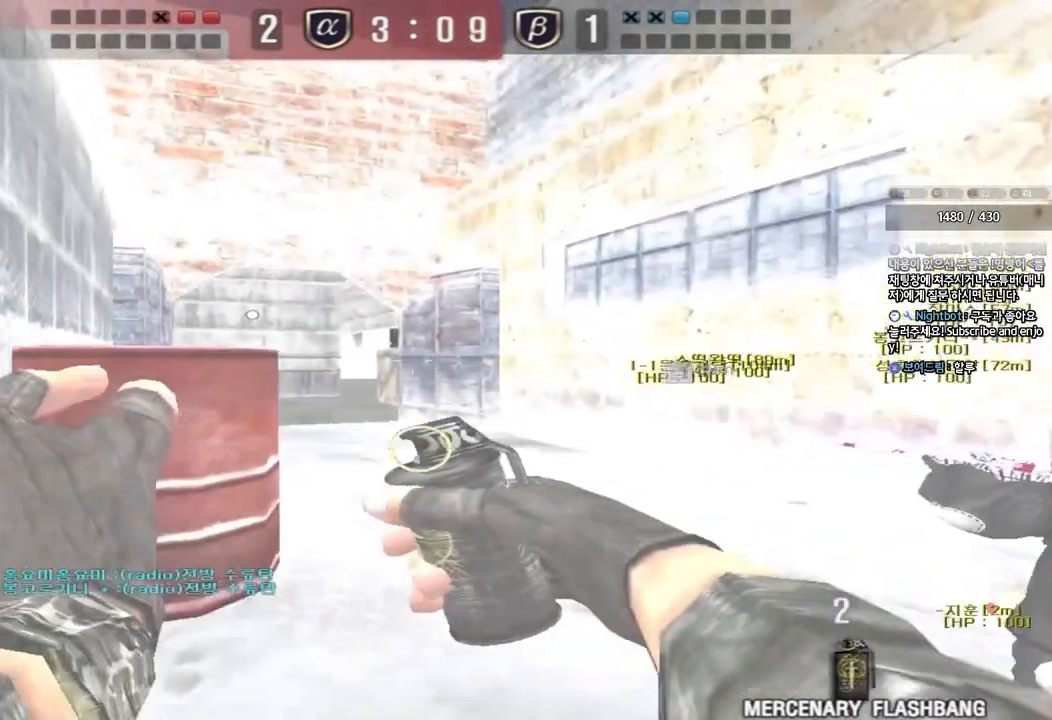
{"keys": ["w"], "events": [[467, "a", "up"]]}
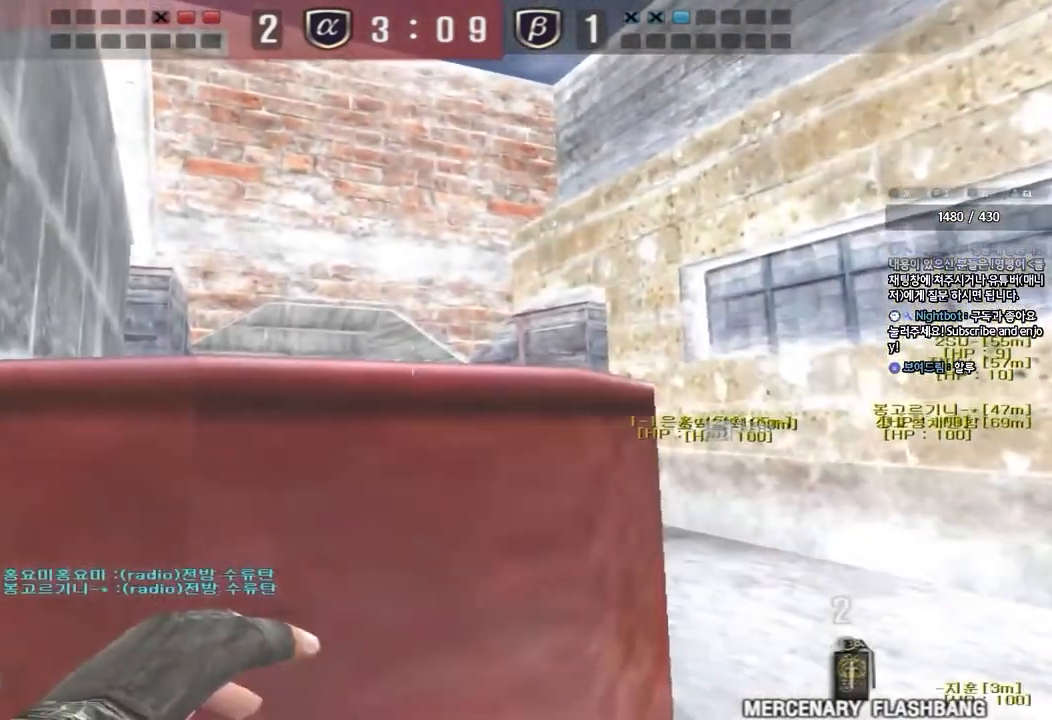
{"keys": ["d", "space", "w"], "events": [[83, "w", "up"], [150, "w", "down"], [167, "d", "down"], [433, "space", "down"]]}
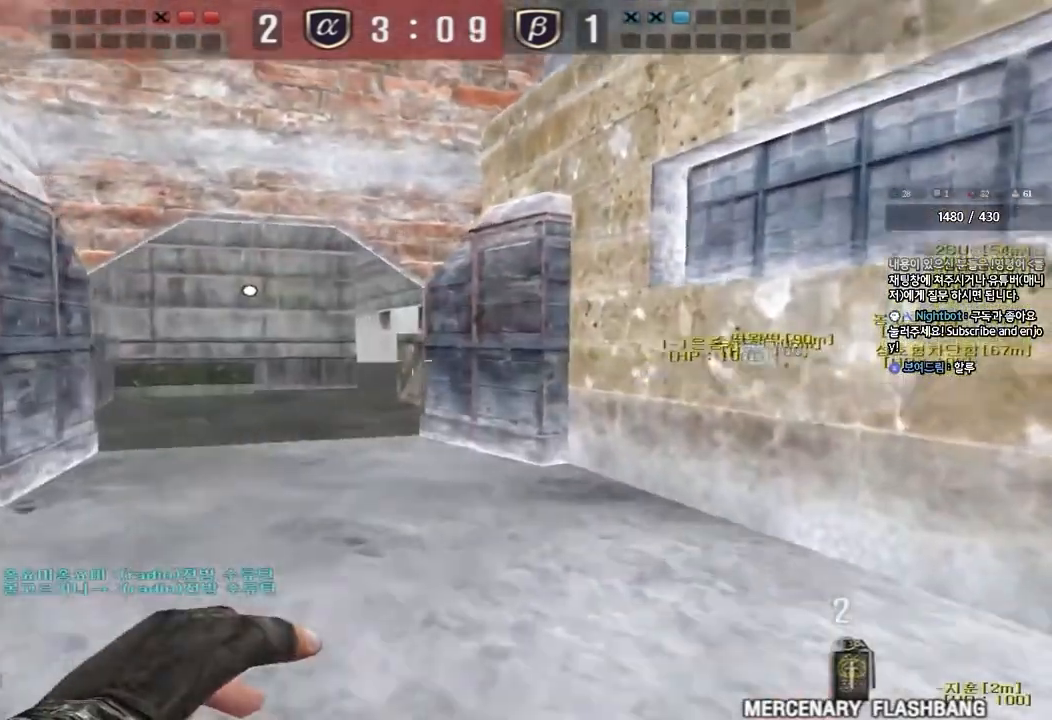
{"keys": ["a", "w"], "events": [[117, "space", "up"], [183, "d", "up"], [250, "a", "down"]]}
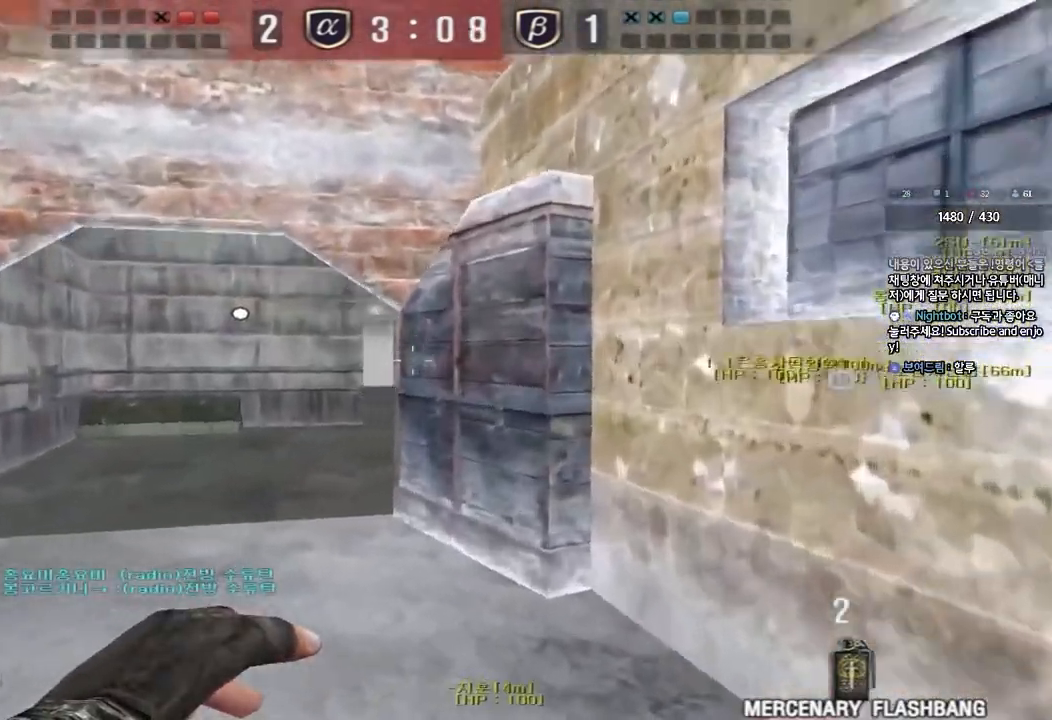
{"keys": ["d", "s"], "events": [[150, "w", "up"], [167, "space", "down"], [200, "a", "up"], [250, "s", "down"], [283, "space", "up"], [317, "d", "down"]]}
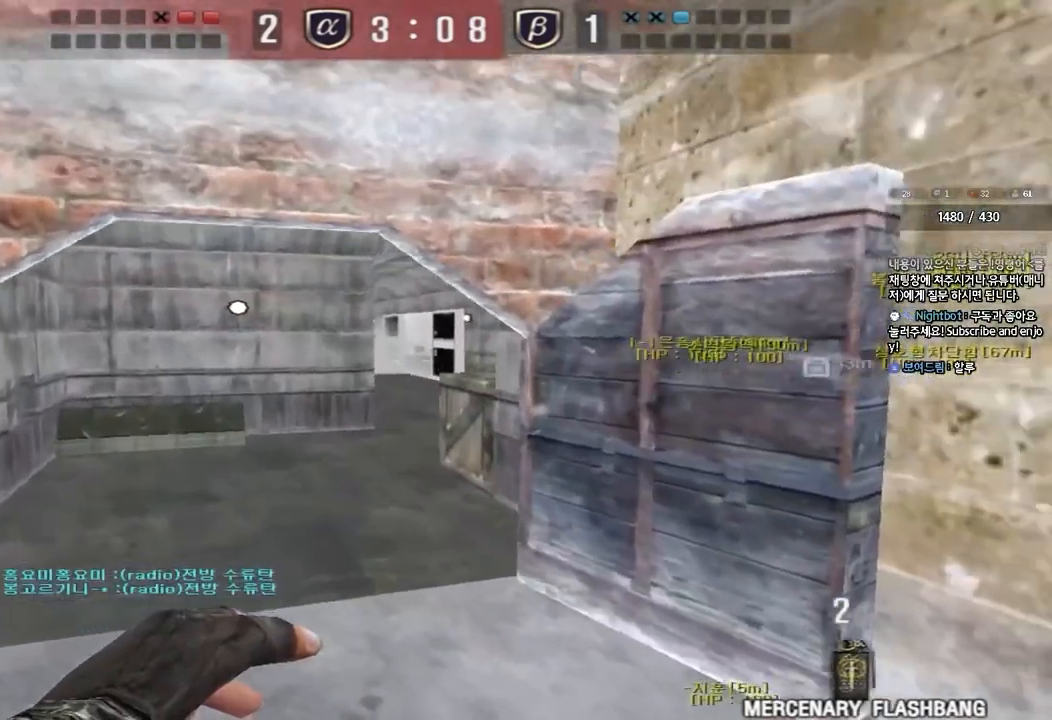
{"keys": ["a", "w"], "events": [[183, "a", "down"], [200, "d", "up"], [283, "s", "up"], [383, "w", "down"]]}
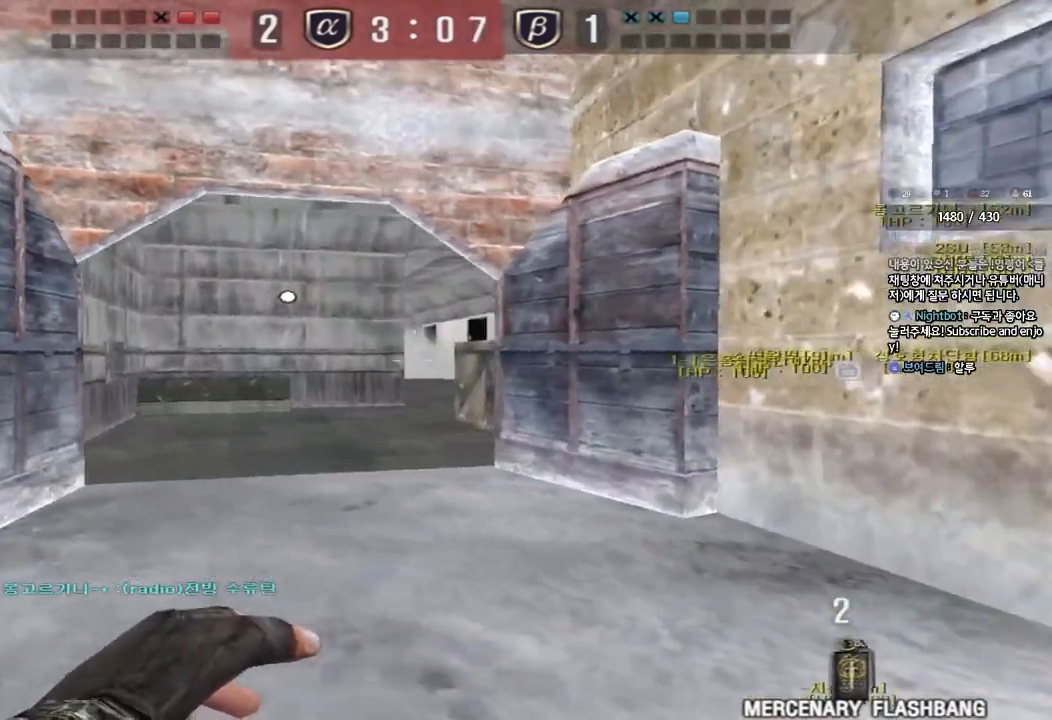
{"keys": ["a"], "events": [[333, "w", "up"]]}
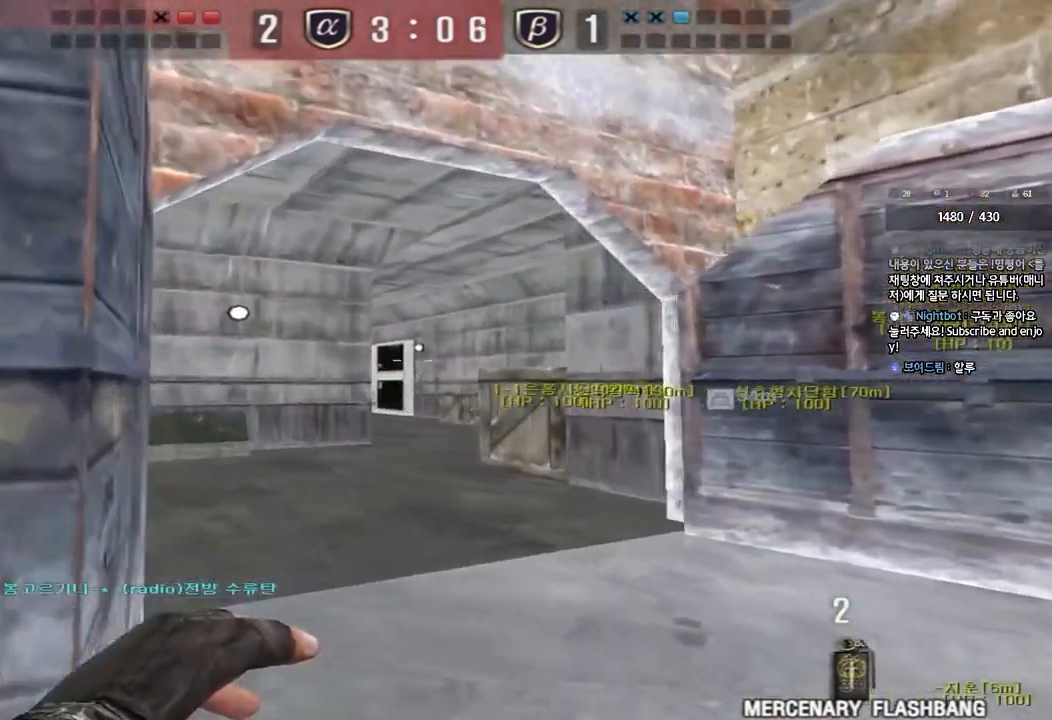
{"keys": ["a", "shift"], "events": [[33, "shift", "down"], [233, "w", "down"], [383, "w", "up"]]}
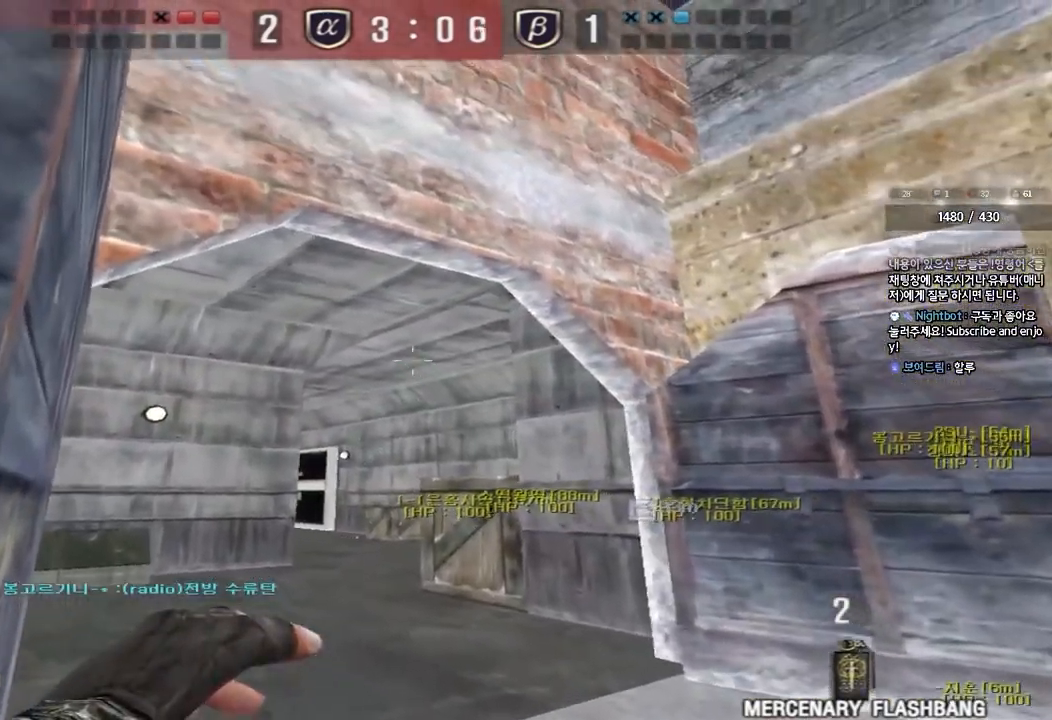
{"keys": ["a"], "events": [[17, "shift", "up"]]}
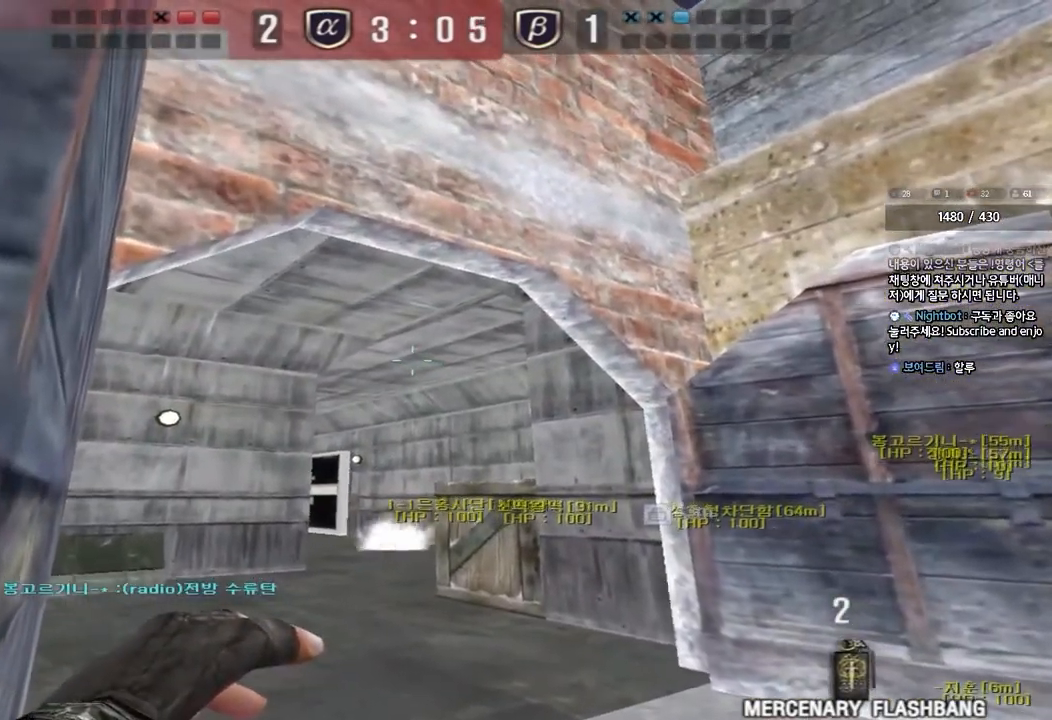
{"keys": ["d", "w"], "events": [[383, "w", "down"], [400, "a", "up"], [400, "d", "down"]]}
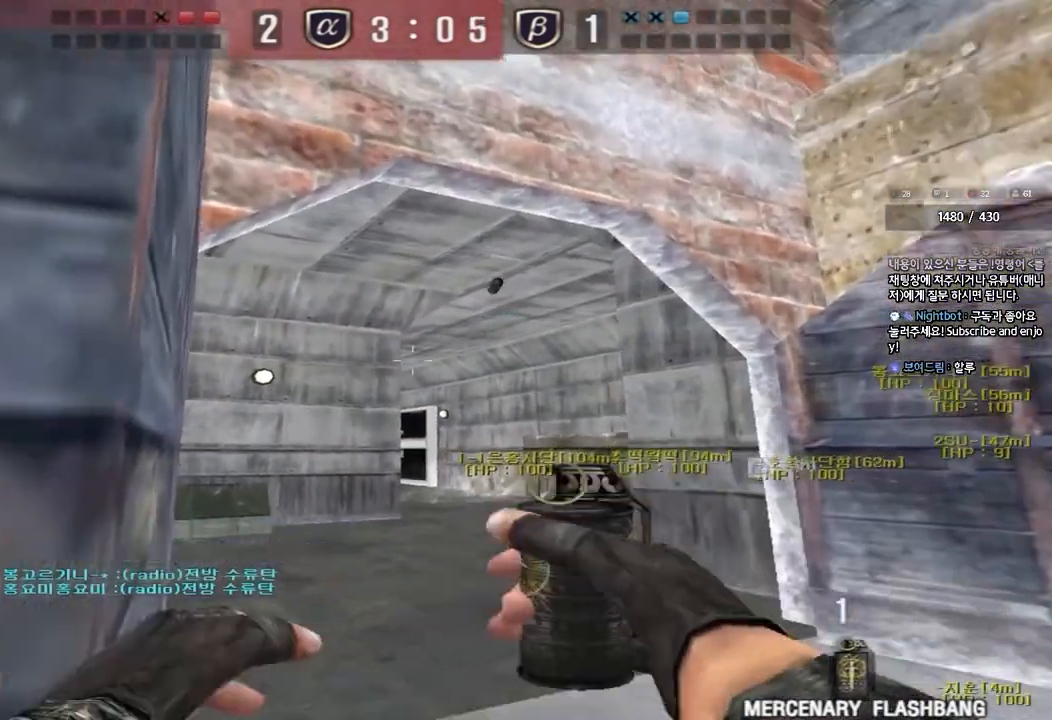
{"keys": ["w"], "events": [[83, "d", "up"]]}
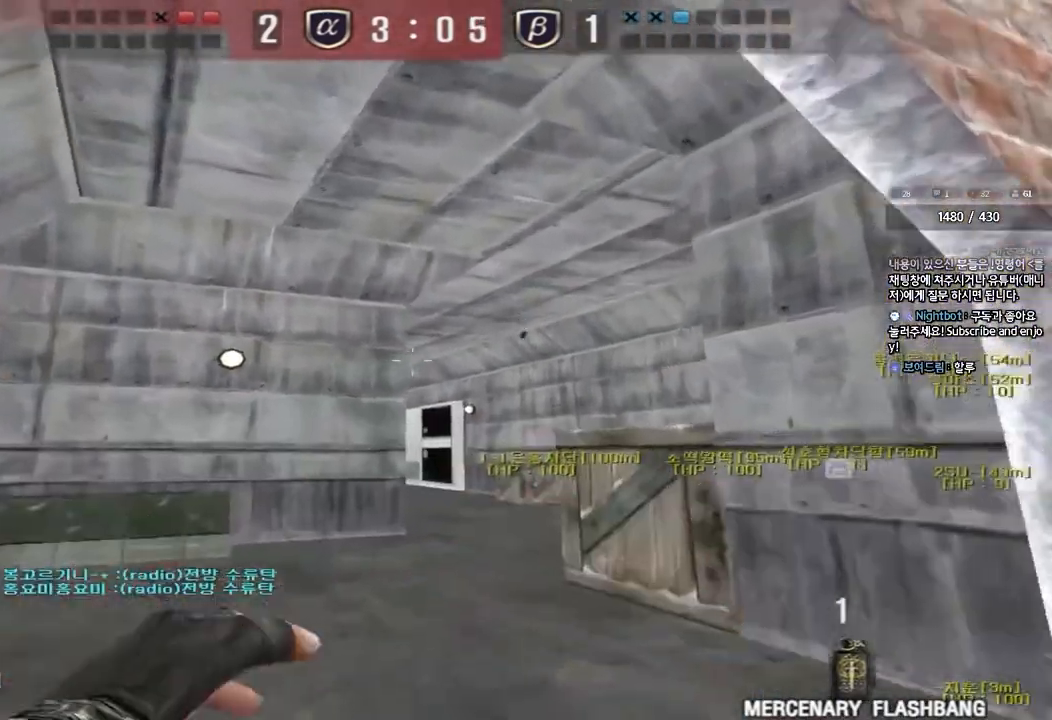
{"keys": ["a", "w"], "events": [[333, "a", "down"]]}
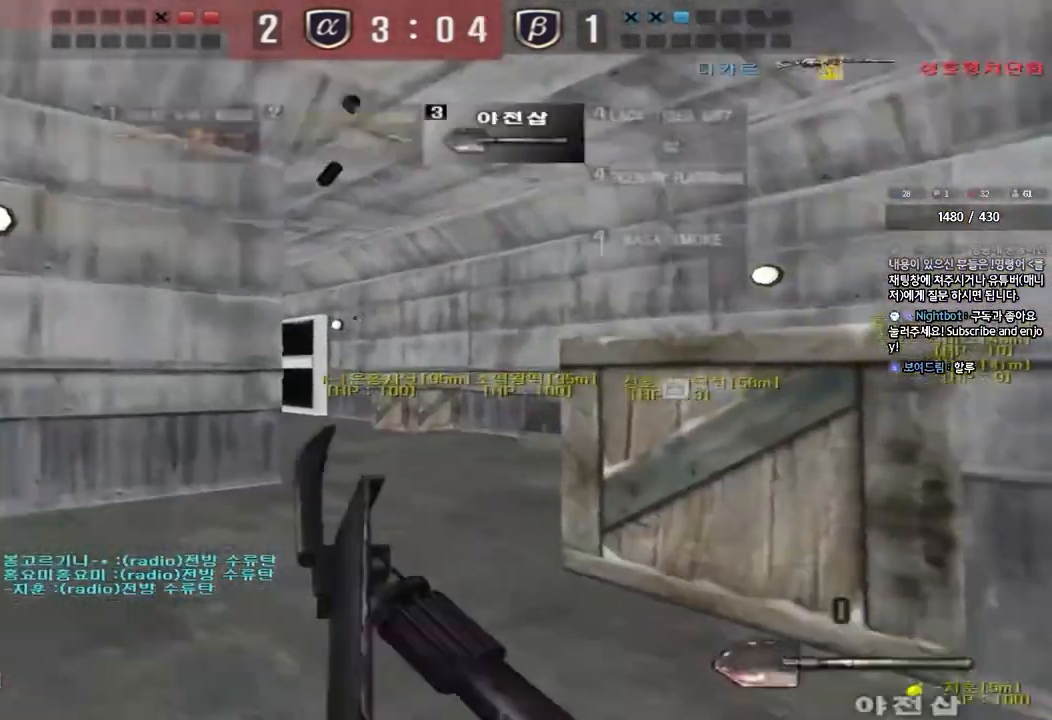
{"keys": ["d", "w"], "events": [[183, "a", "up"], [233, "d", "down"], [383, "ctrl", "down"], [383, "d", "up"], [400, "w", "up"], [467, "ctrl", "up"], [483, "d", "down"], [483, "w", "down"]]}
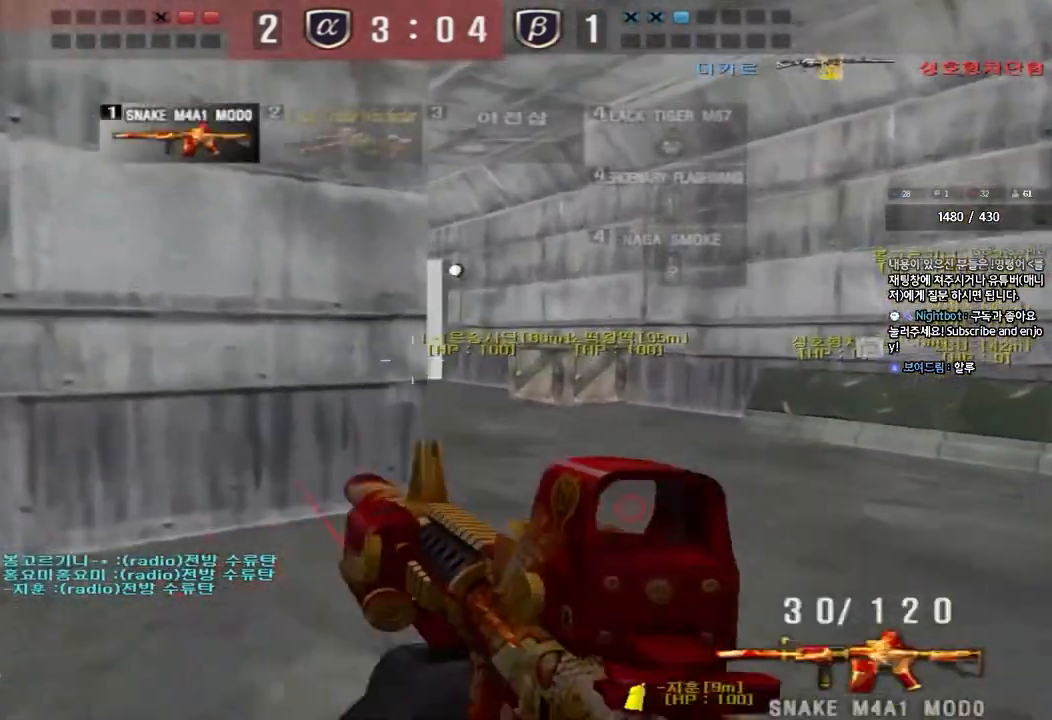
{"keys": ["a", "s"], "events": [[150, "ctrl", "down"], [150, "d", "up"], [167, "w", "up"], [183, "space", "down"], [250, "ctrl", "up"], [250, "space", "up"], [367, "a", "down"], [367, "s", "down"]]}
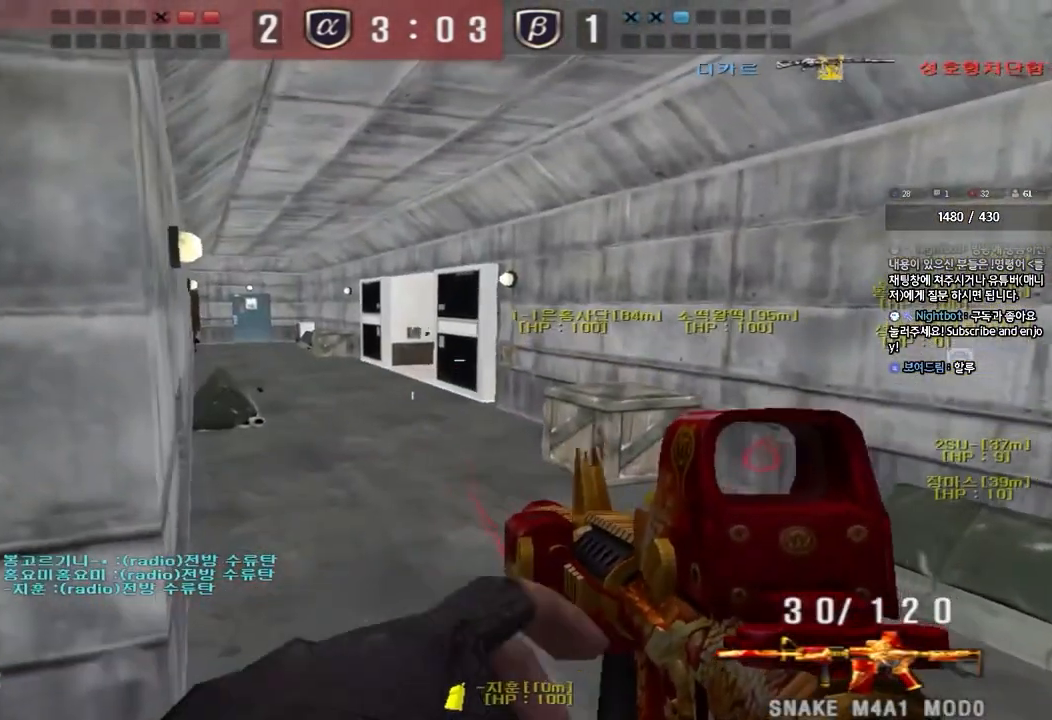
{"keys": ["a"], "events": [[133, "s", "up"], [233, "w", "down"], [500, "w", "up"]]}
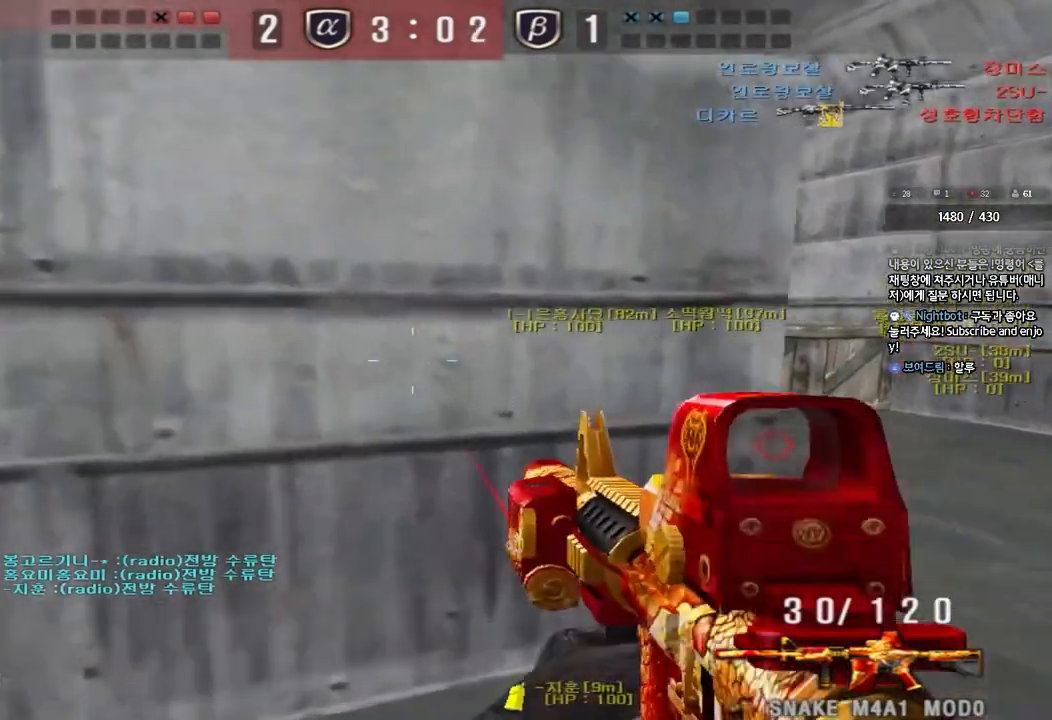
{"keys": ["shift", "space"], "events": [[33, "w", "down"], [50, "ctrl", "down"], [83, "a", "up"], [150, "ctrl", "up"], [150, "d", "down"], [450, "shift", "down"], [467, "d", "up"], [467, "w", "up"], [500, "space", "down"]]}
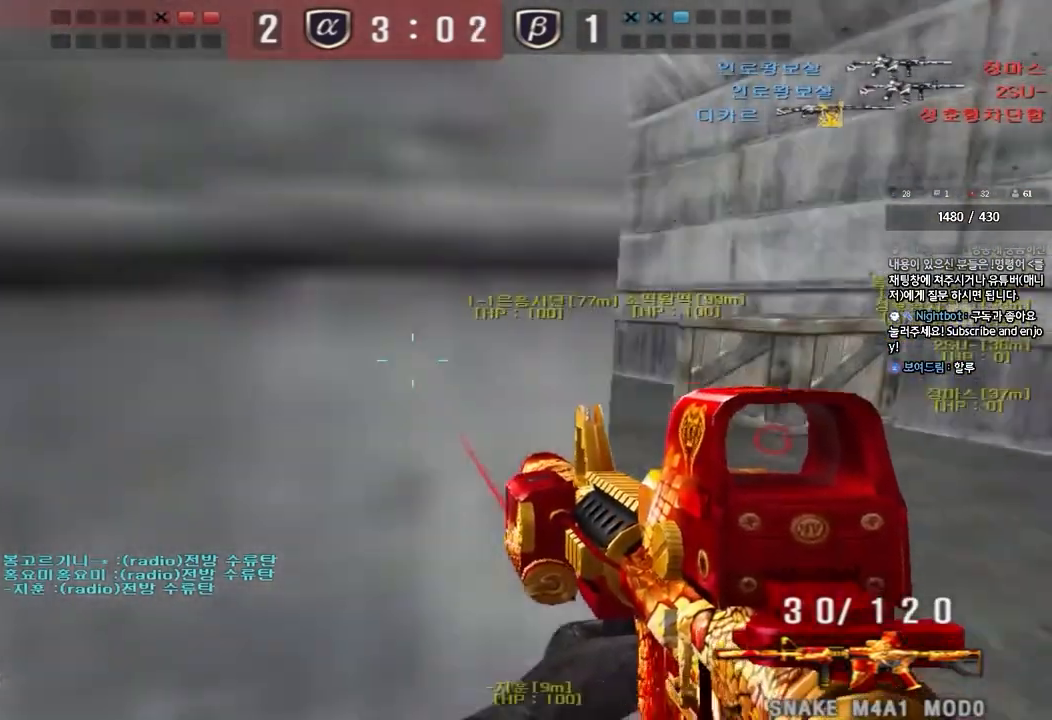
{"keys": ["shift"], "events": [[100, "space", "up"]]}
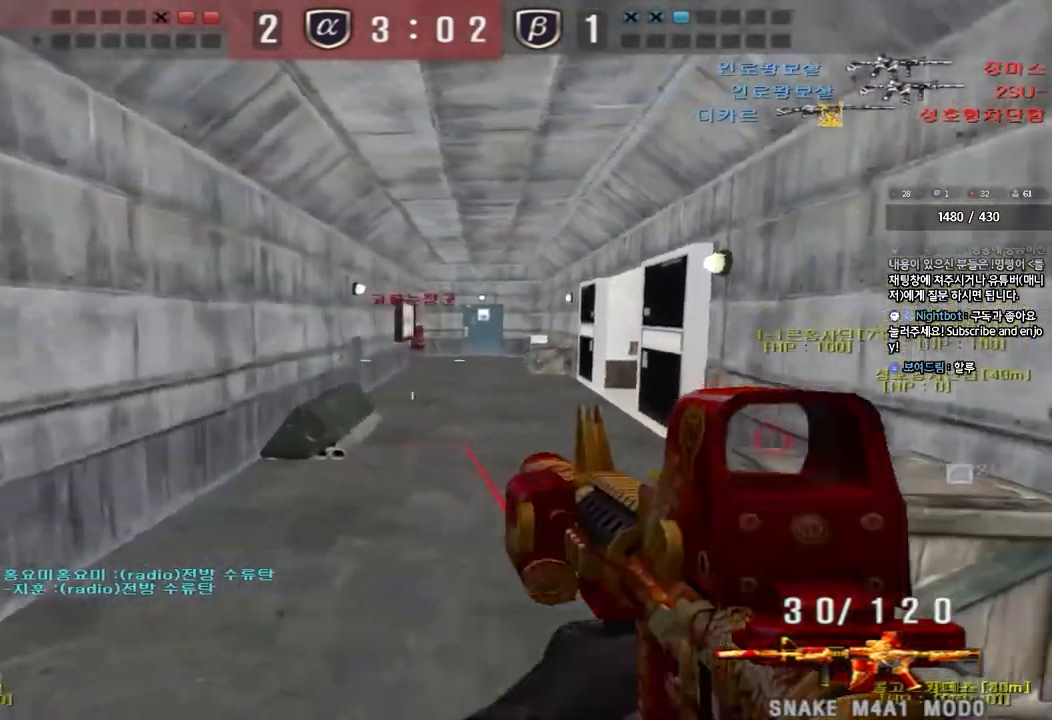
{"keys": [], "events": [[33, "shift", "up"], [167, "w", "down"], [183, "d", "down"], [367, "w", "up"], [383, "d", "up"]]}
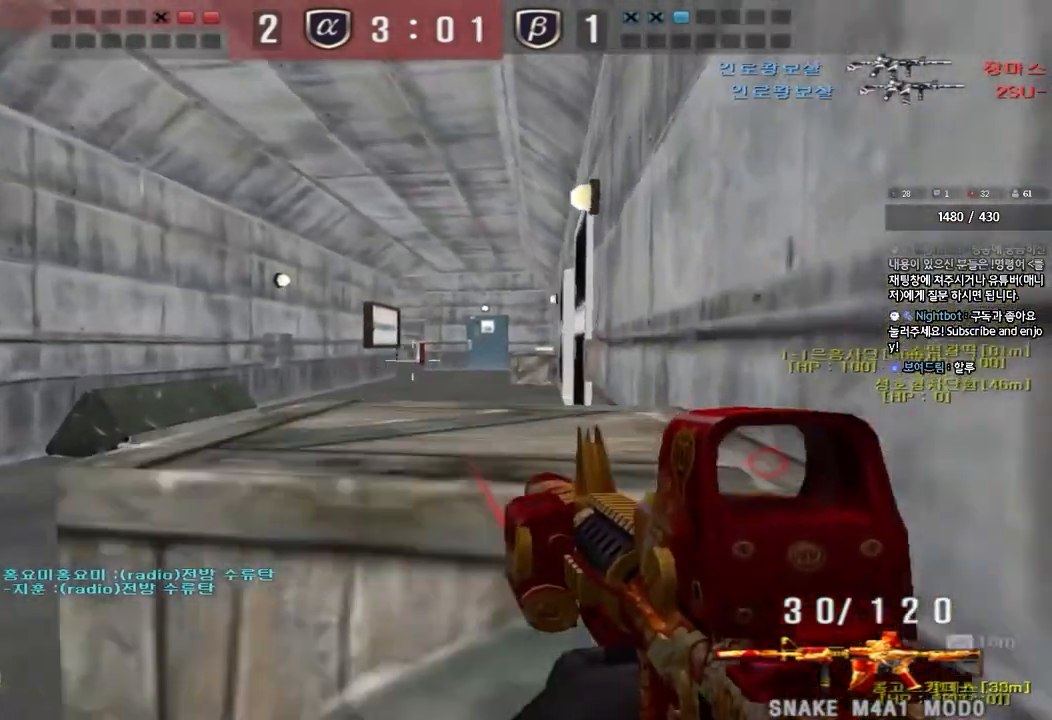
{"keys": ["ctrl"], "events": [[50, "a", "down"], [67, "s", "down"], [317, "s", "up"], [333, "ctrl", "down"], [350, "a", "up"]]}
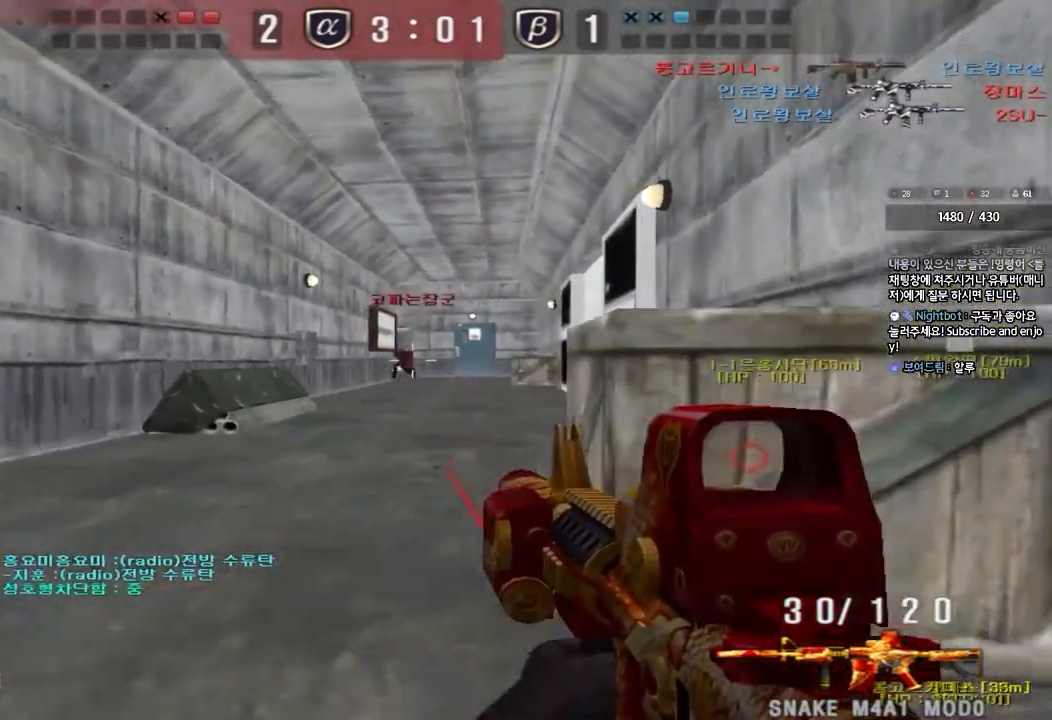
{"keys": ["d", "w"], "events": [[417, "d", "down"], [417, "w", "down"], [433, "ctrl", "up"]]}
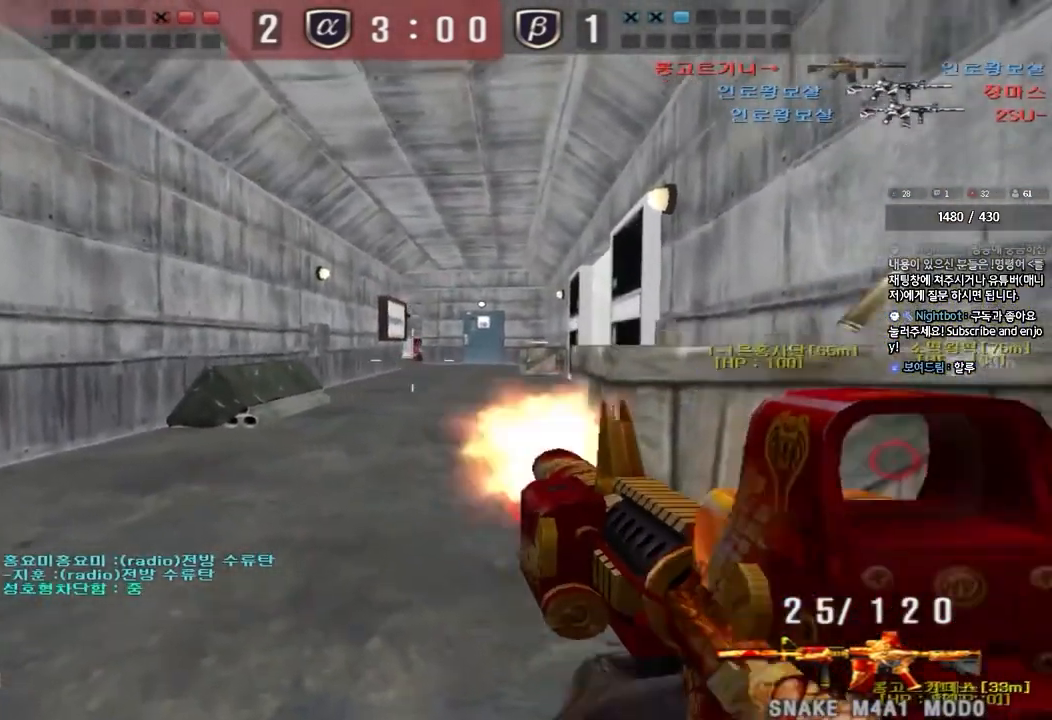
{"keys": ["a", "s"], "events": [[217, "d", "up"], [217, "w", "up"], [433, "a", "down"], [433, "s", "down"]]}
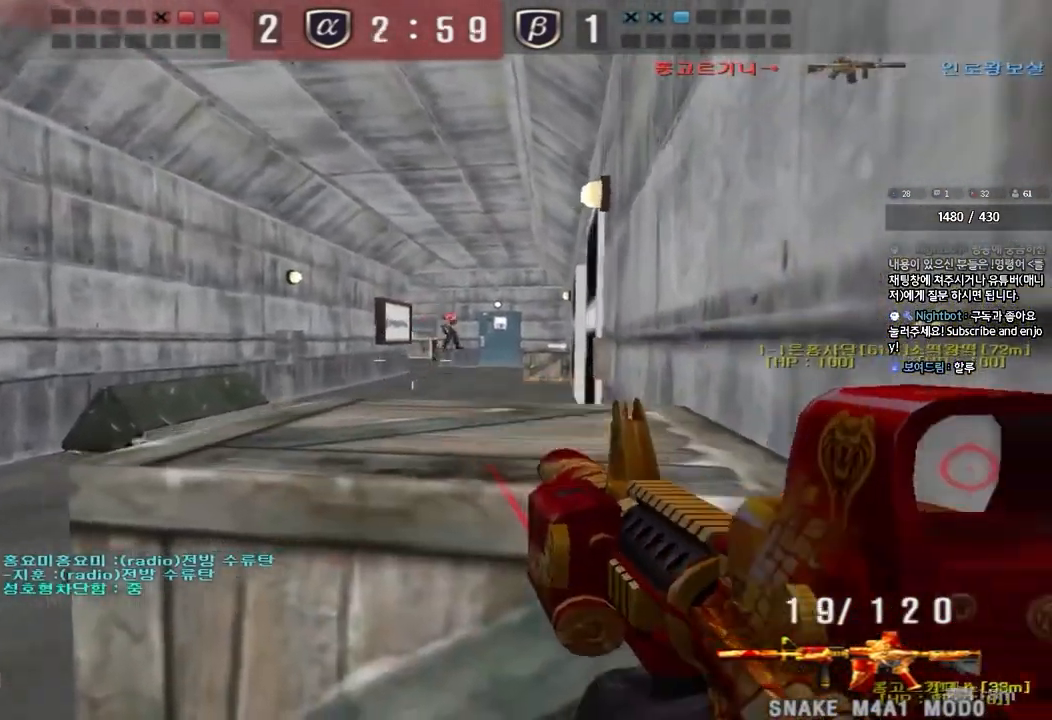
{"keys": ["a", "s"], "events": [[333, "ctrl", "down"], [333, "s", "up"], [367, "a", "up"], [367, "space", "down"], [450, "a", "down"], [450, "ctrl", "up"], [450, "s", "down"], [450, "space", "up"]]}
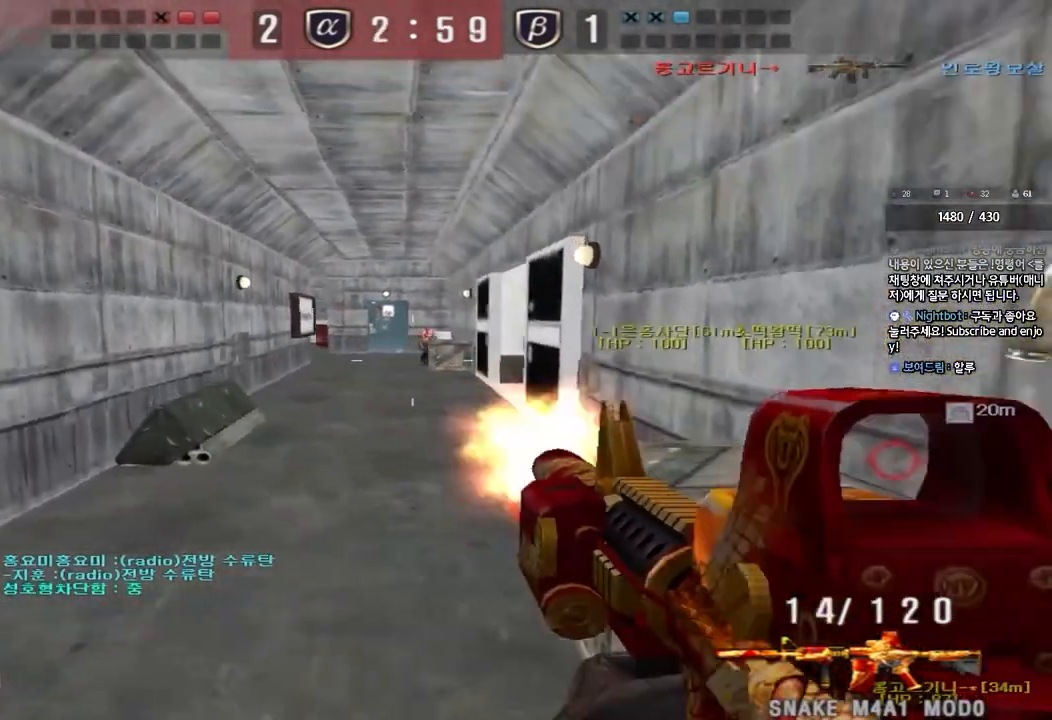
{"keys": ["a", "w"], "events": [[50, "ctrl", "down"], [167, "ctrl", "up"], [250, "ctrl", "down"], [367, "s", "up"], [450, "w", "down"], [467, "ctrl", "up"]]}
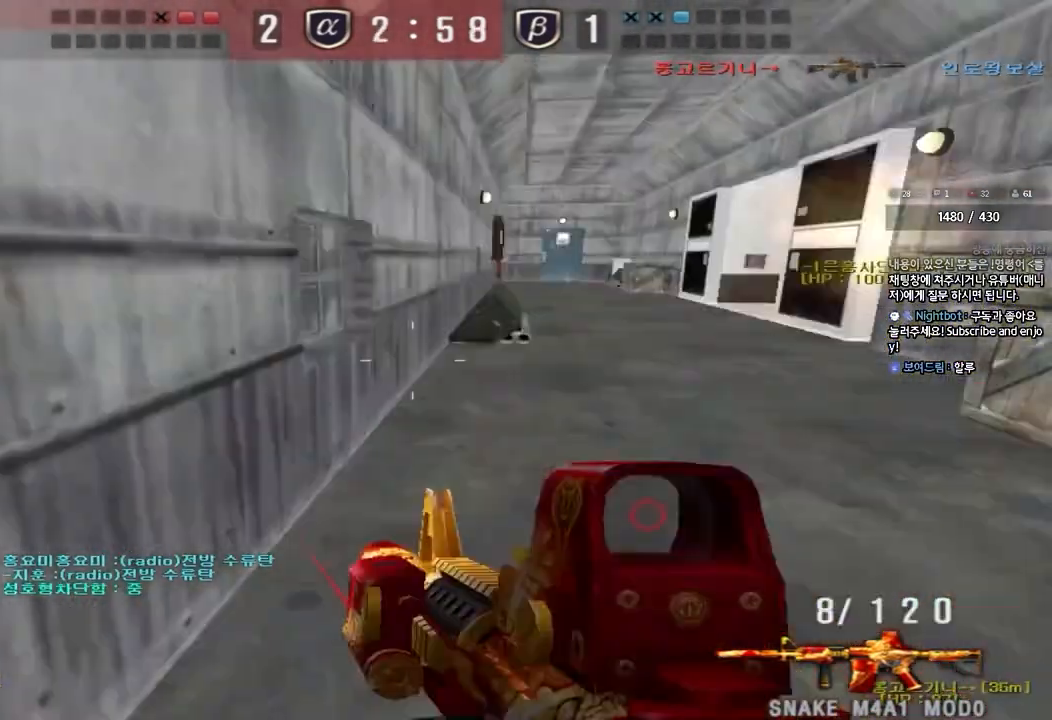
{"keys": ["shift"], "events": [[367, "w", "up"], [400, "a", "up"], [400, "shift", "down"], [417, "space", "down"], [500, "space", "up"]]}
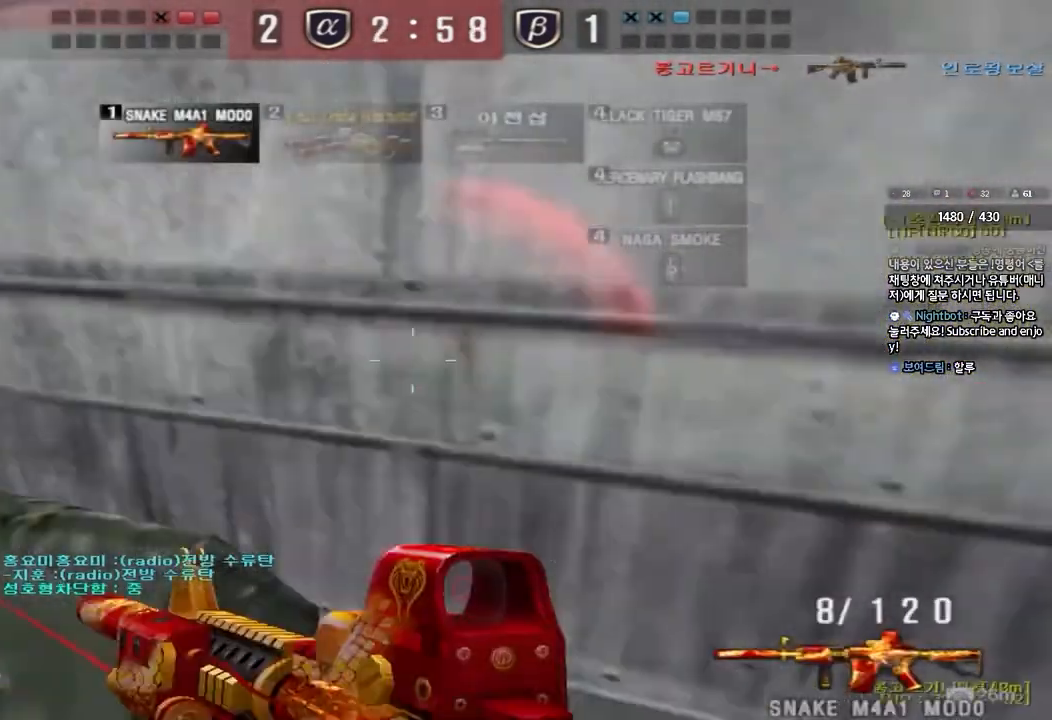
{"keys": [], "events": [[17, "shift", "up"], [67, "r", "down"], [133, "r", "up"], [217, "r", "down"], [300, "r", "up"]]}
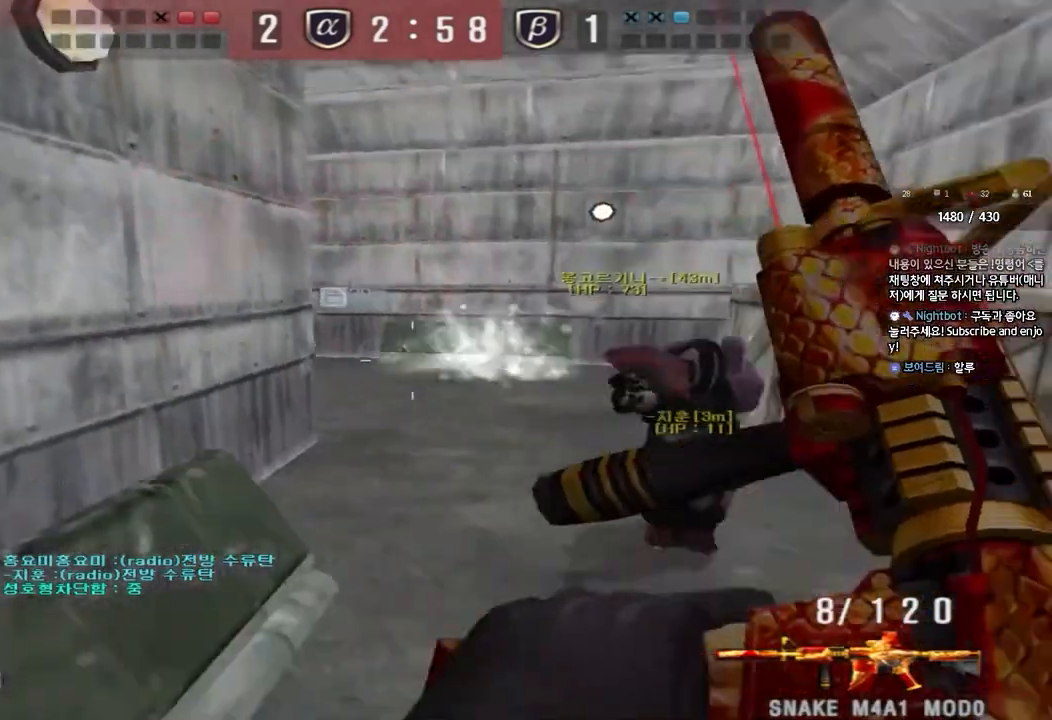
{"keys": ["a", "shift", "w"], "events": [[350, "shift", "down"], [367, "a", "down"], [367, "w", "down"]]}
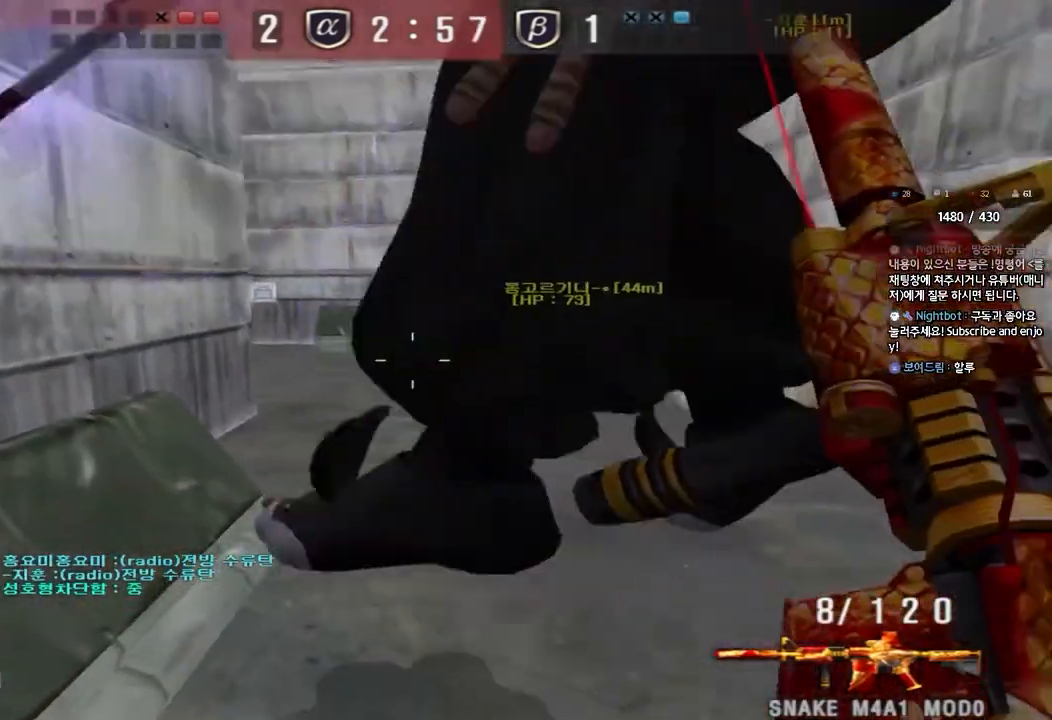
{"keys": ["ctrl", "w"], "events": [[33, "a", "up"], [317, "d", "down"], [317, "shift", "up"], [483, "ctrl", "down"], [500, "d", "up"]]}
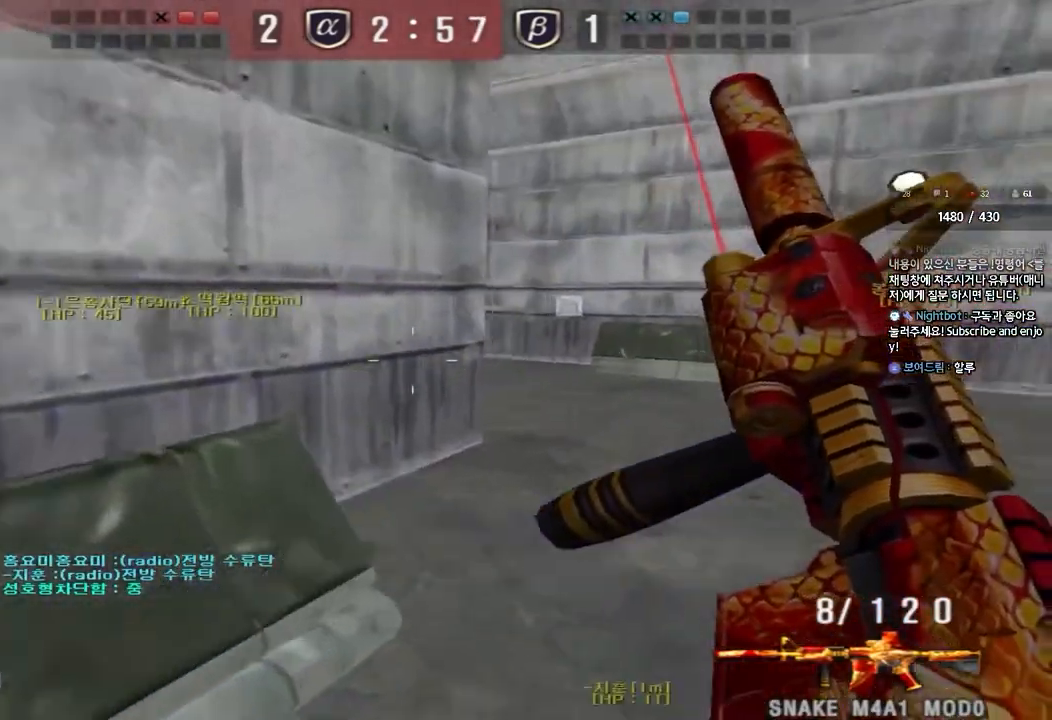
{"keys": [], "events": [[17, "w", "up"], [100, "d", "down"], [100, "w", "down"], [117, "ctrl", "up"], [350, "ctrl", "down"], [367, "d", "up"], [383, "w", "up"], [400, "space", "down"], [483, "ctrl", "up"], [483, "space", "up"]]}